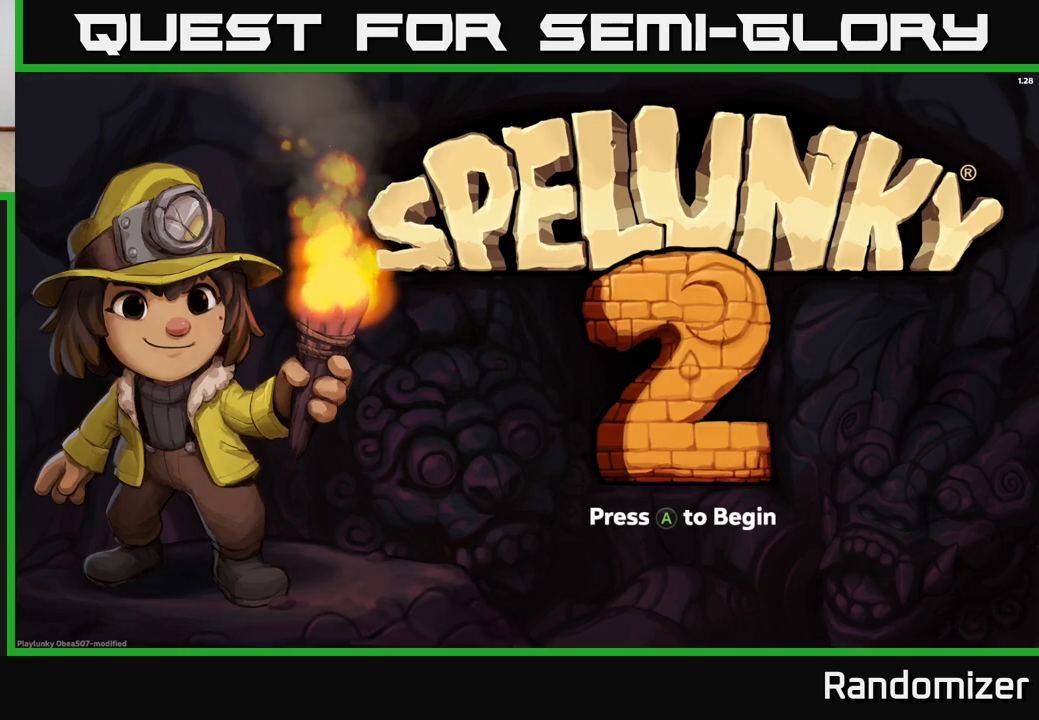
Gameplay with a controller (Xbox layout); each line is a JSON object with the inputs held at the frame after it. "events" lists button and stick changes between this image and that frame as [ms after this image, input, new state], when the widget could be followed in between.
{"buttons": [], "left_stick": "center", "right_stick": "center", "events": [[183, "A", "down"], [317, "A", "up"]]}
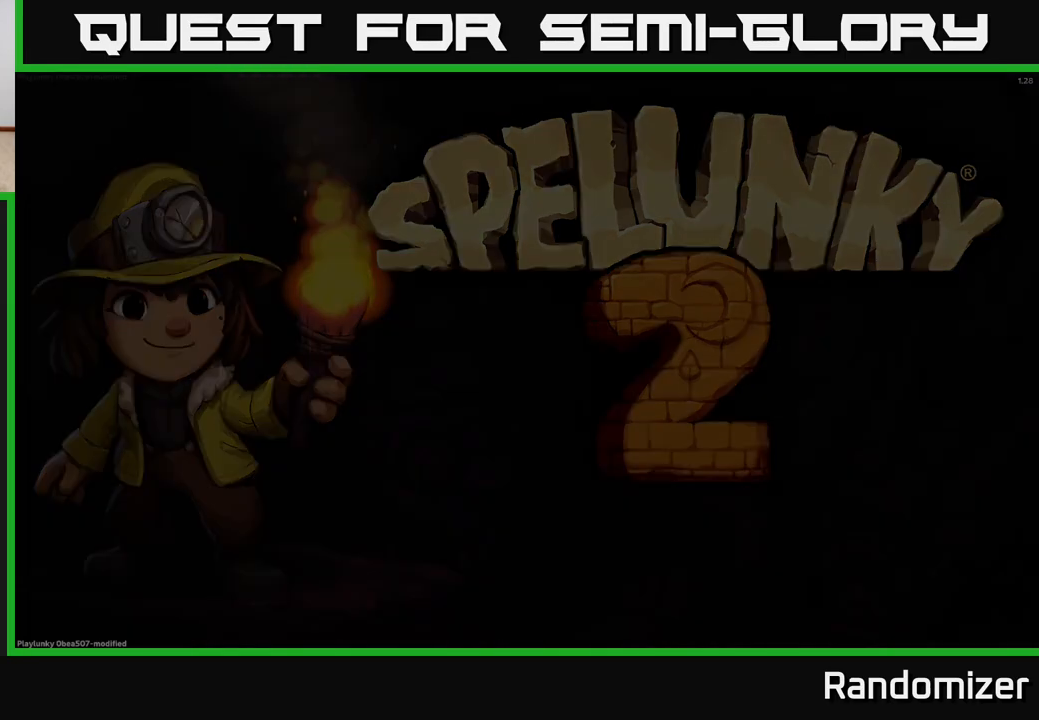
{"buttons": [], "left_stick": "center", "right_stick": "center", "events": []}
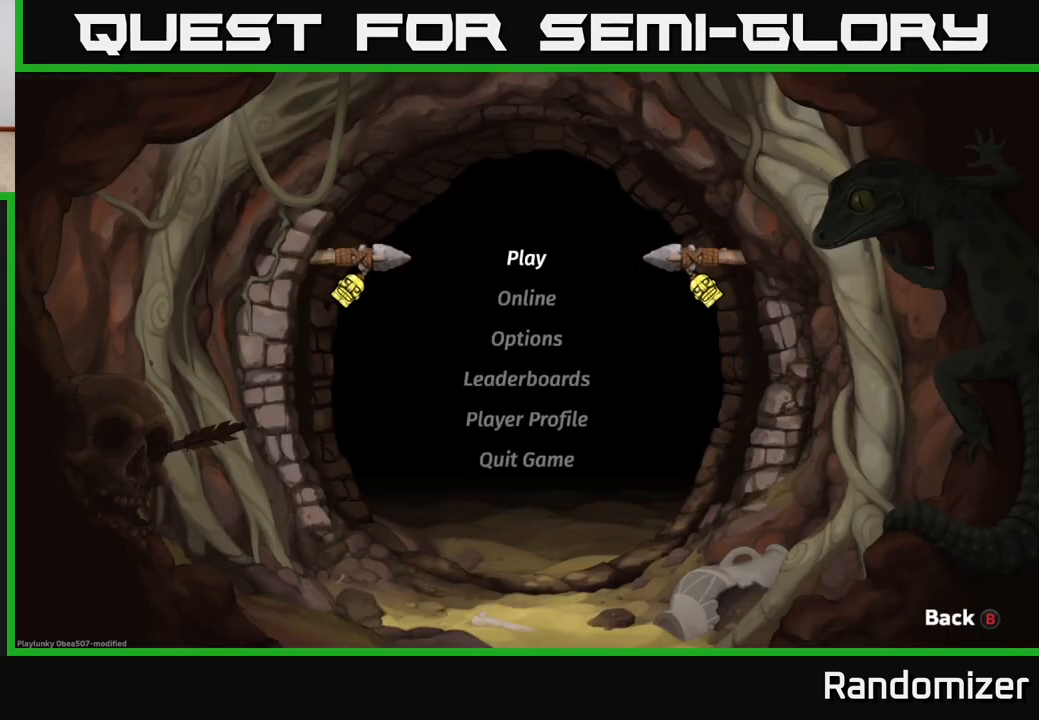
{"buttons": [], "left_stick": "center", "right_stick": "center", "events": []}
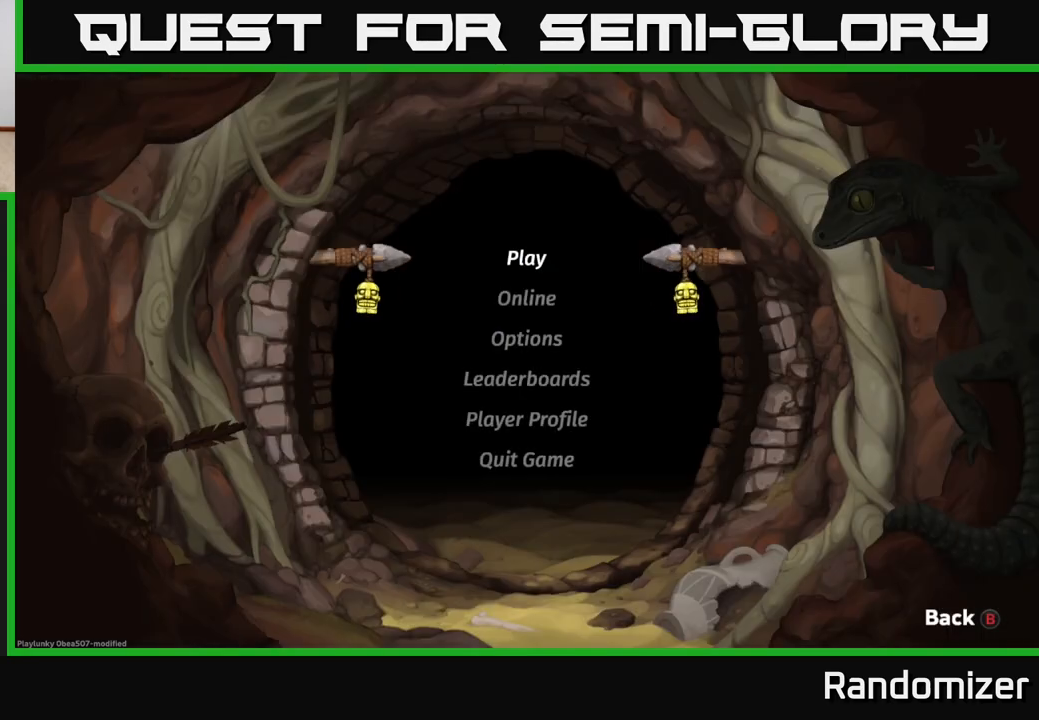
{"buttons": [], "left_stick": "center", "right_stick": "center", "events": []}
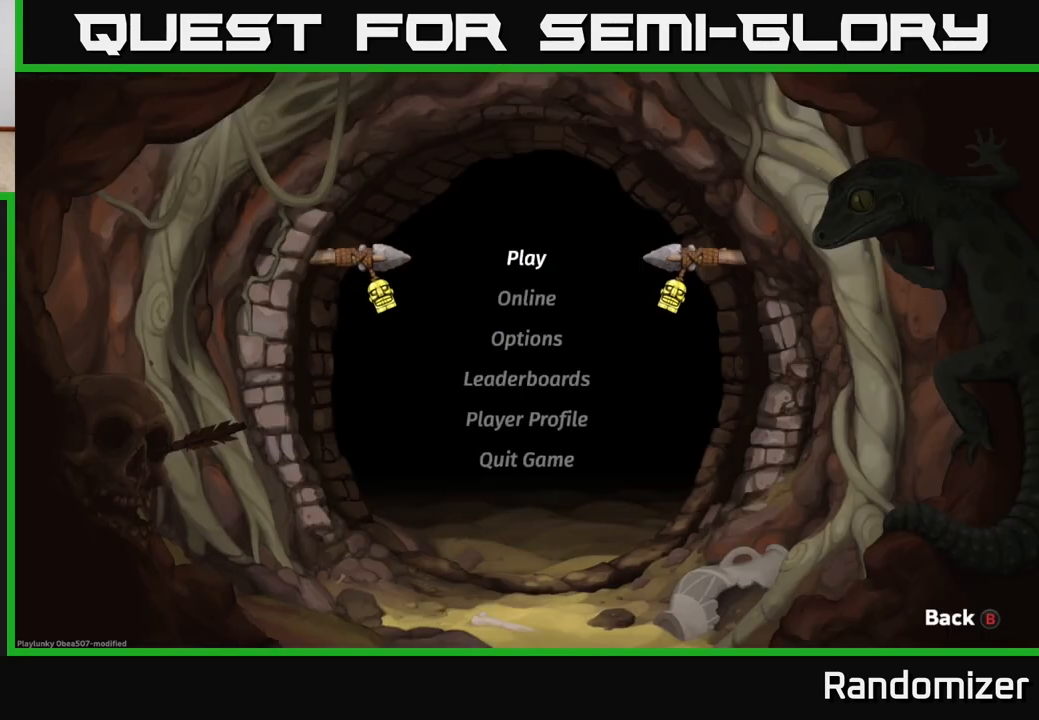
{"buttons": [], "left_stick": "center", "right_stick": "center", "events": []}
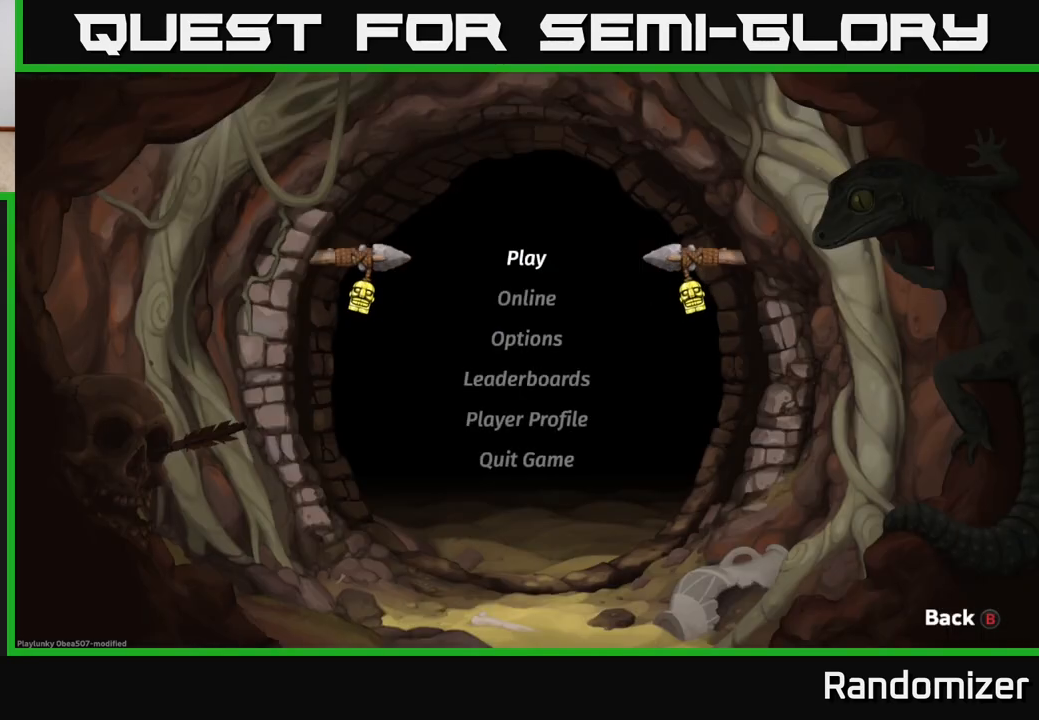
{"buttons": [], "left_stick": "center", "right_stick": "center", "events": []}
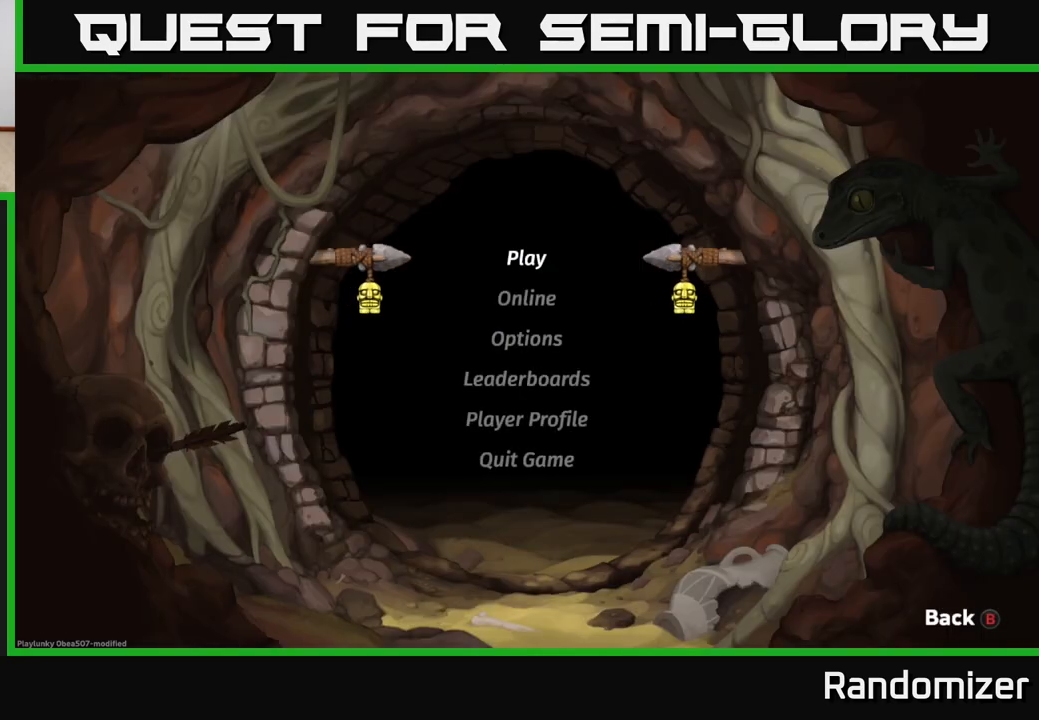
{"buttons": [], "left_stick": "center", "right_stick": "center", "events": []}
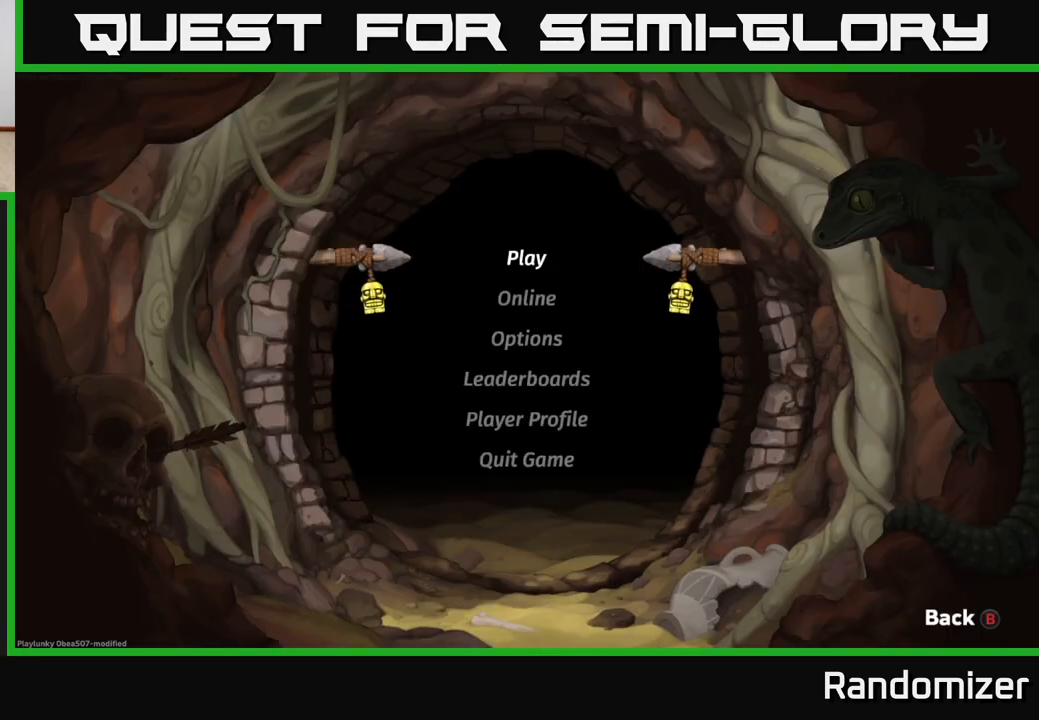
{"buttons": [], "left_stick": "center", "right_stick": "center", "events": [[300, "DPAD_DOWN", "down"], [433, "DPAD_DOWN", "up"]]}
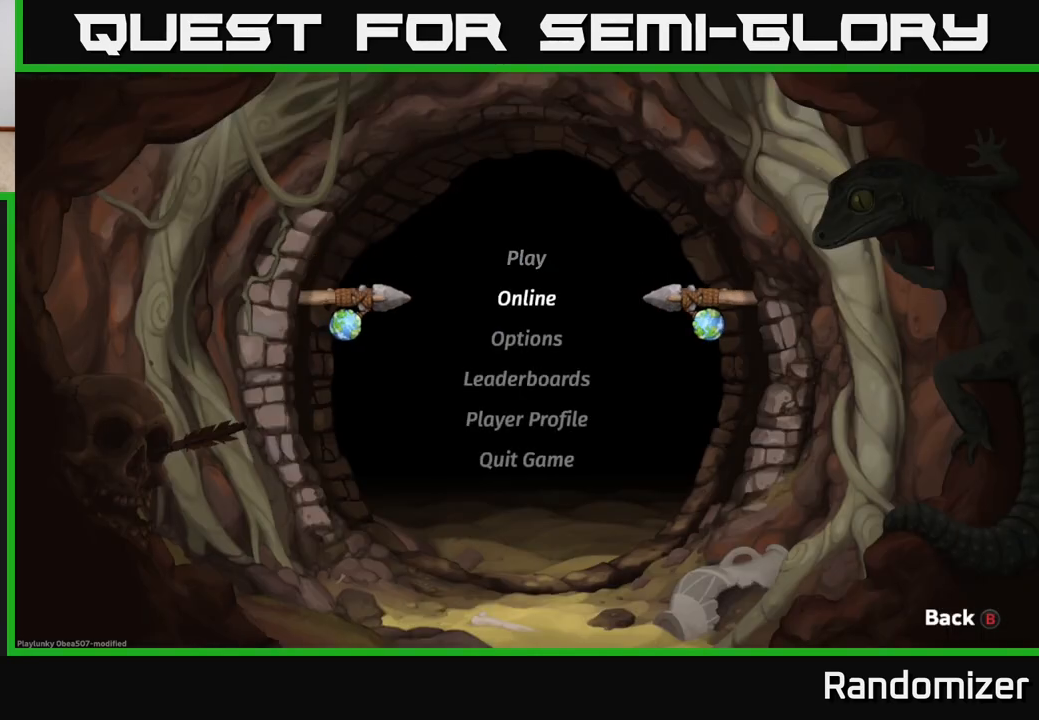
{"buttons": [], "left_stick": "center", "right_stick": "center", "events": [[300, "DPAD_UP", "down"], [417, "DPAD_UP", "up"]]}
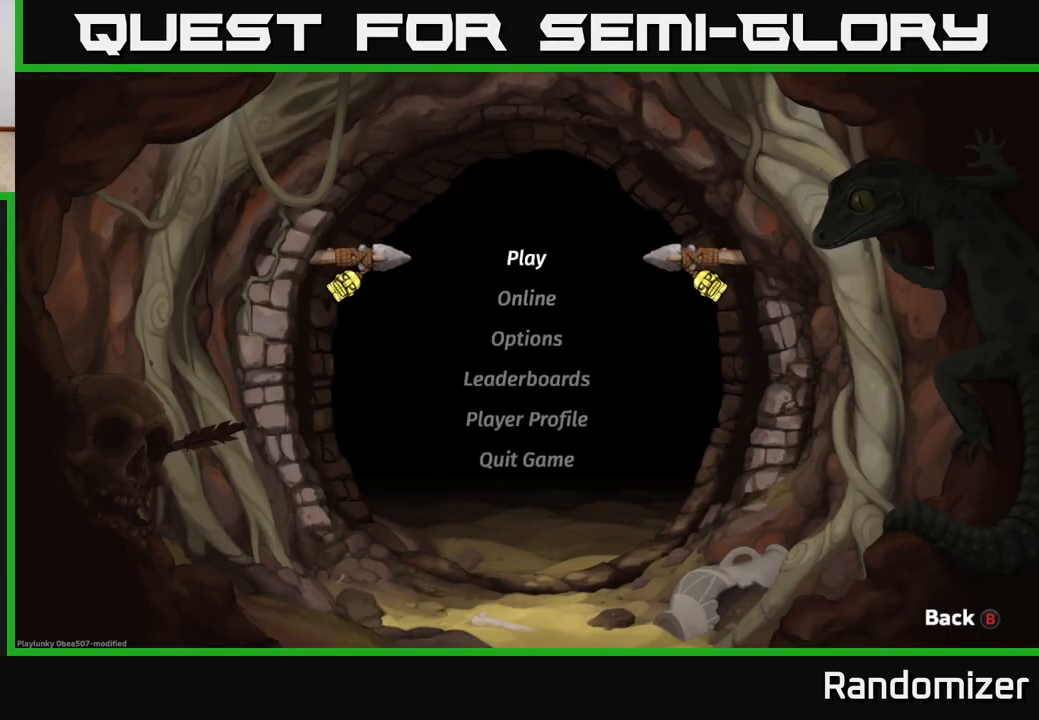
{"buttons": [], "left_stick": "center", "right_stick": "center", "events": [[217, "DPAD_DOWN", "down"], [367, "DPAD_DOWN", "up"]]}
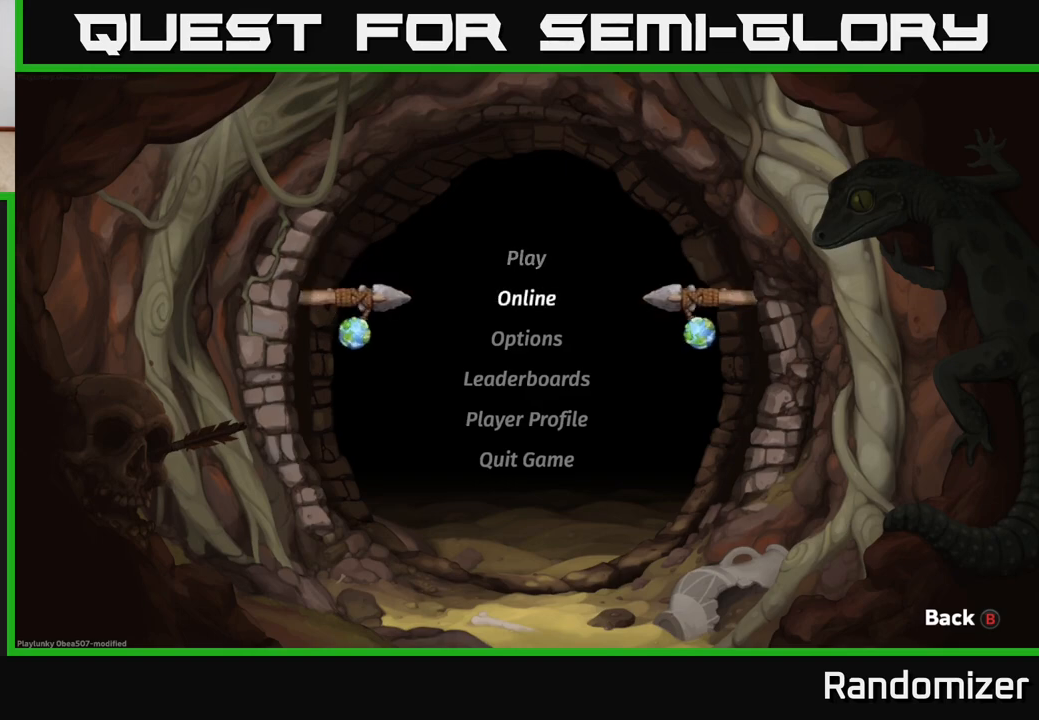
{"buttons": [], "left_stick": "center", "right_stick": "center", "events": [[50, "DPAD_UP", "down"], [217, "DPAD_UP", "up"]]}
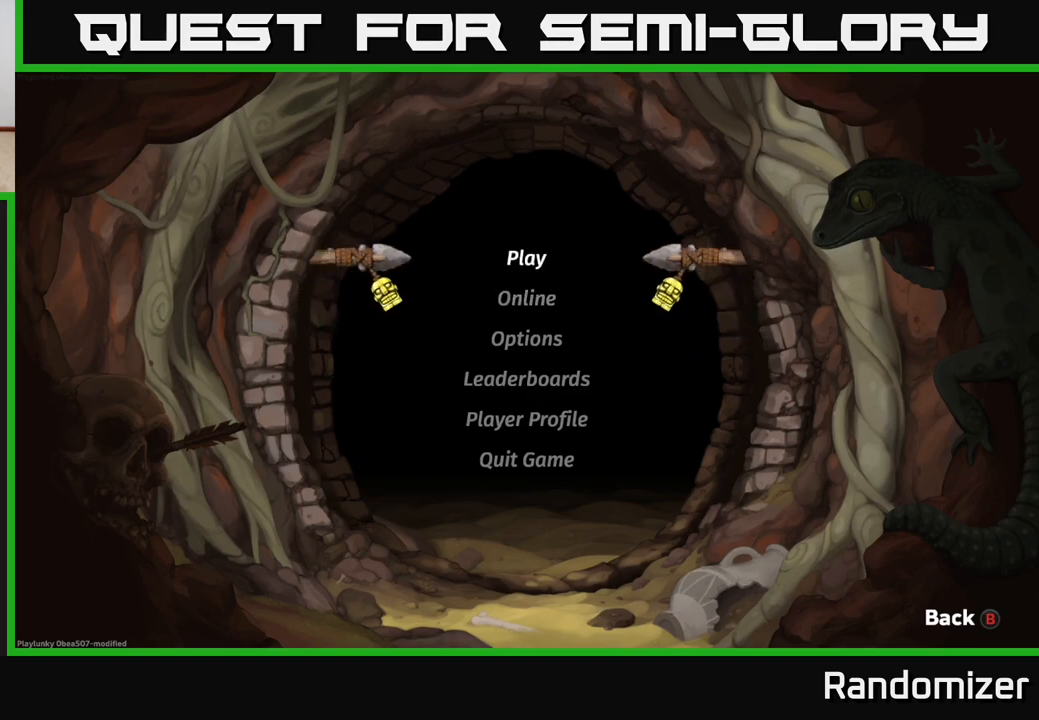
{"buttons": [], "left_stick": "center", "right_stick": "center", "events": [[300, "A", "down"], [367, "A", "up"]]}
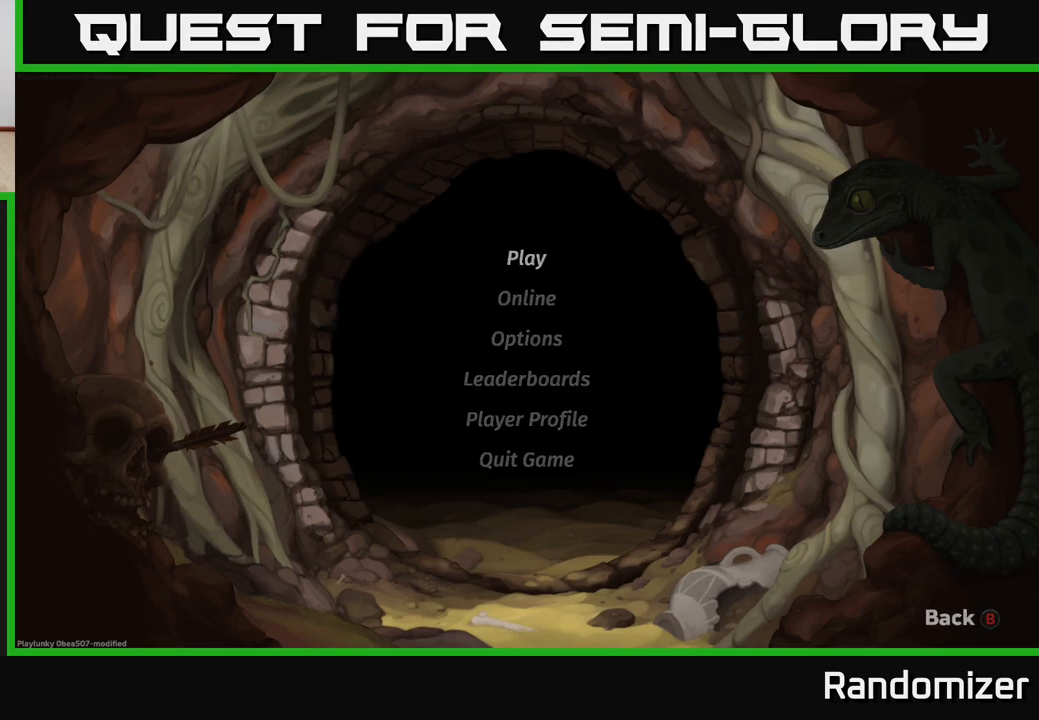
{"buttons": [], "left_stick": "center", "right_stick": "center", "events": []}
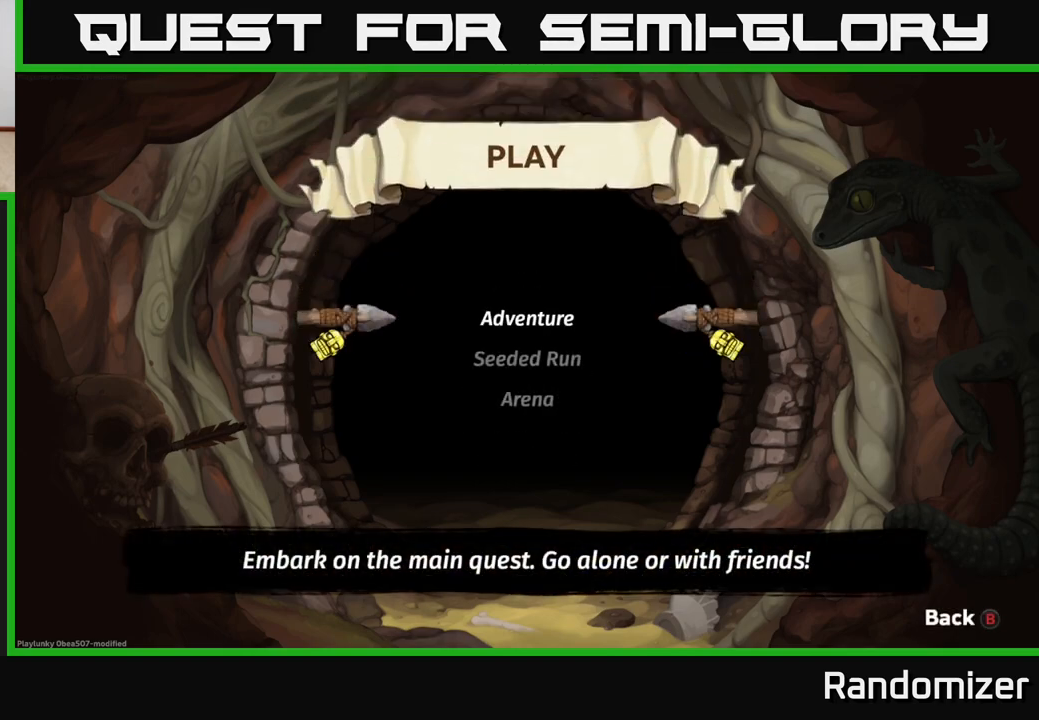
{"buttons": [], "left_stick": "center", "right_stick": "center", "events": []}
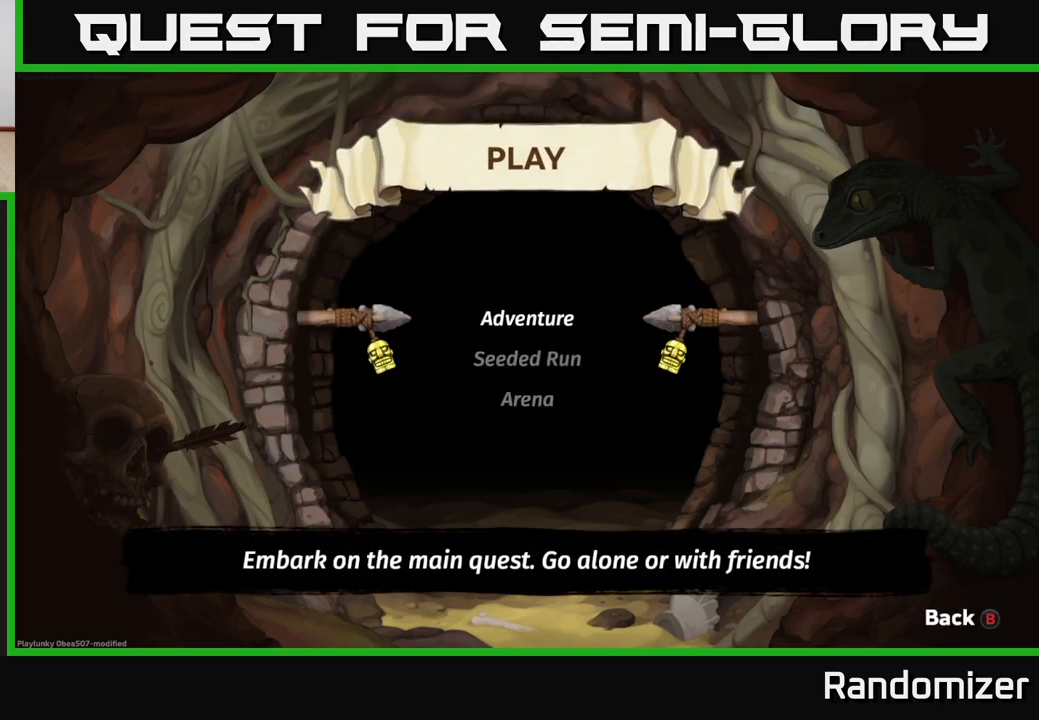
{"buttons": ["DPAD_UP"], "left_stick": "center", "right_stick": "center", "events": [[83, "DPAD_DOWN", "down"], [233, "DPAD_DOWN", "up"], [500, "DPAD_UP", "down"]]}
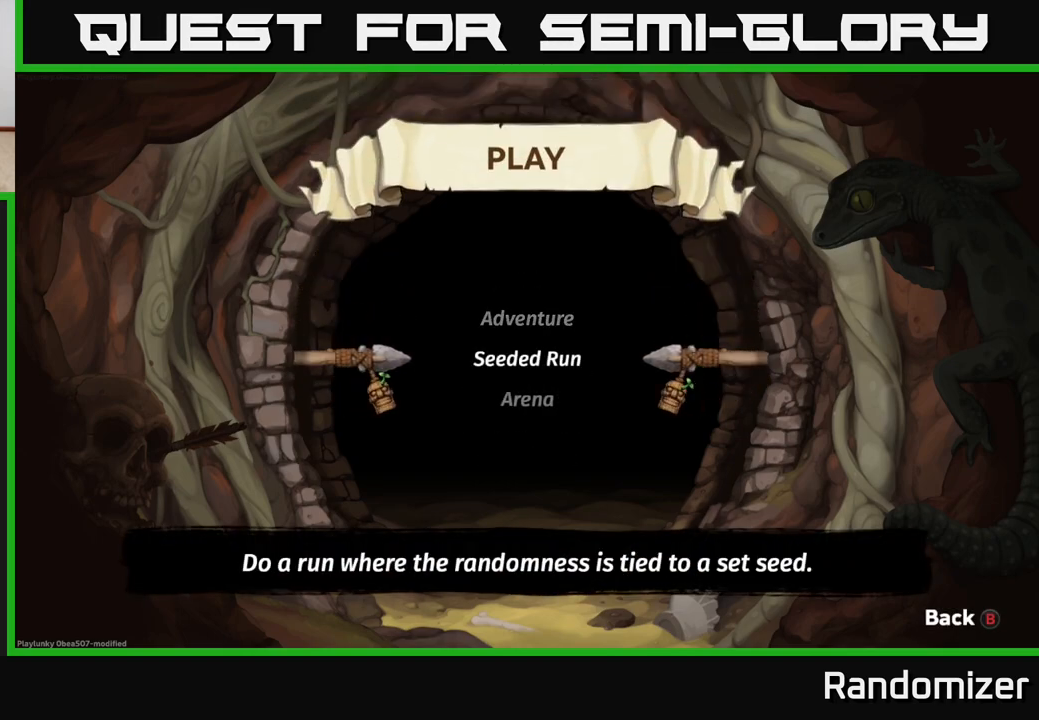
{"buttons": [], "left_stick": "center", "right_stick": "center", "events": [[117, "DPAD_UP", "up"]]}
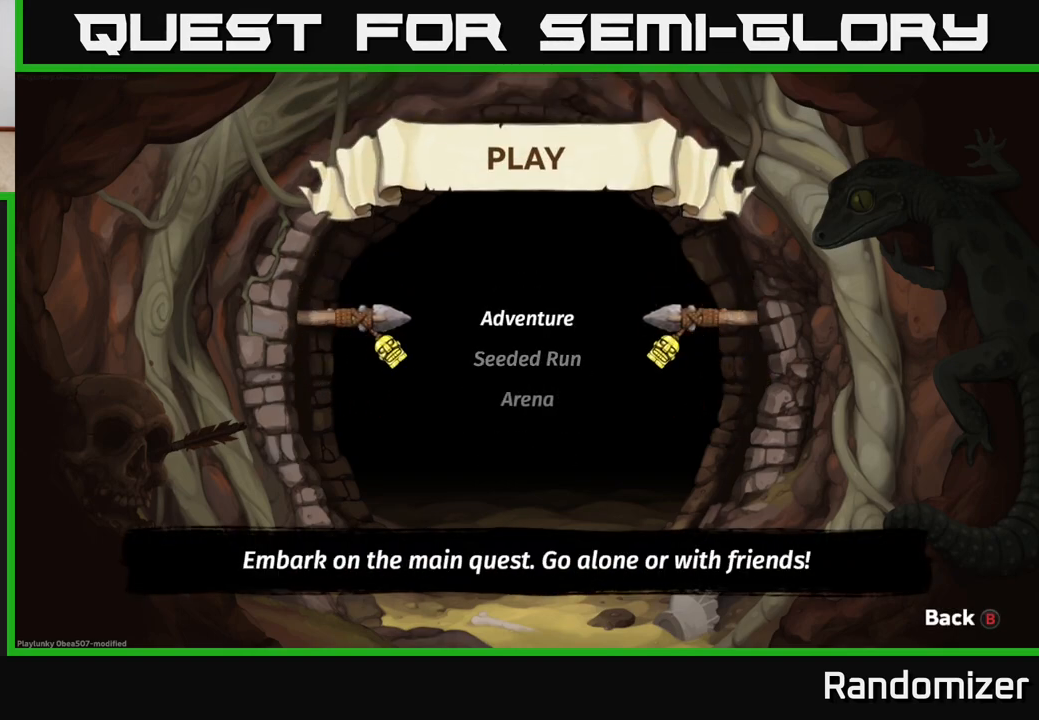
{"buttons": [], "left_stick": "center", "right_stick": "center", "events": []}
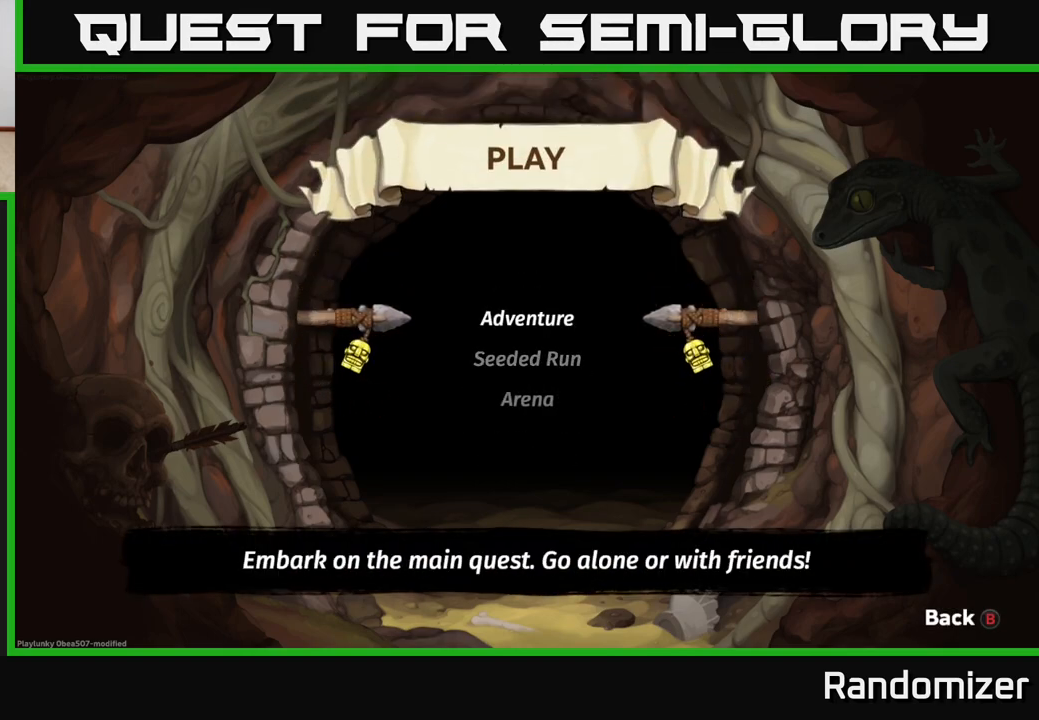
{"buttons": [], "left_stick": "center", "right_stick": "center", "events": []}
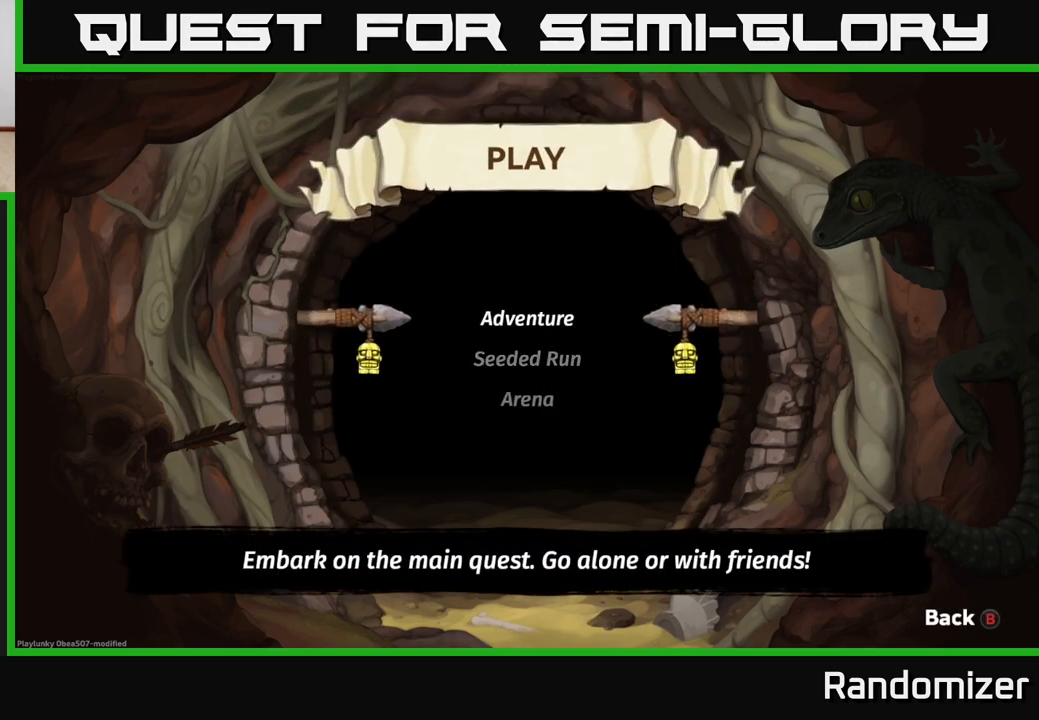
{"buttons": [], "left_stick": "center", "right_stick": "center", "events": []}
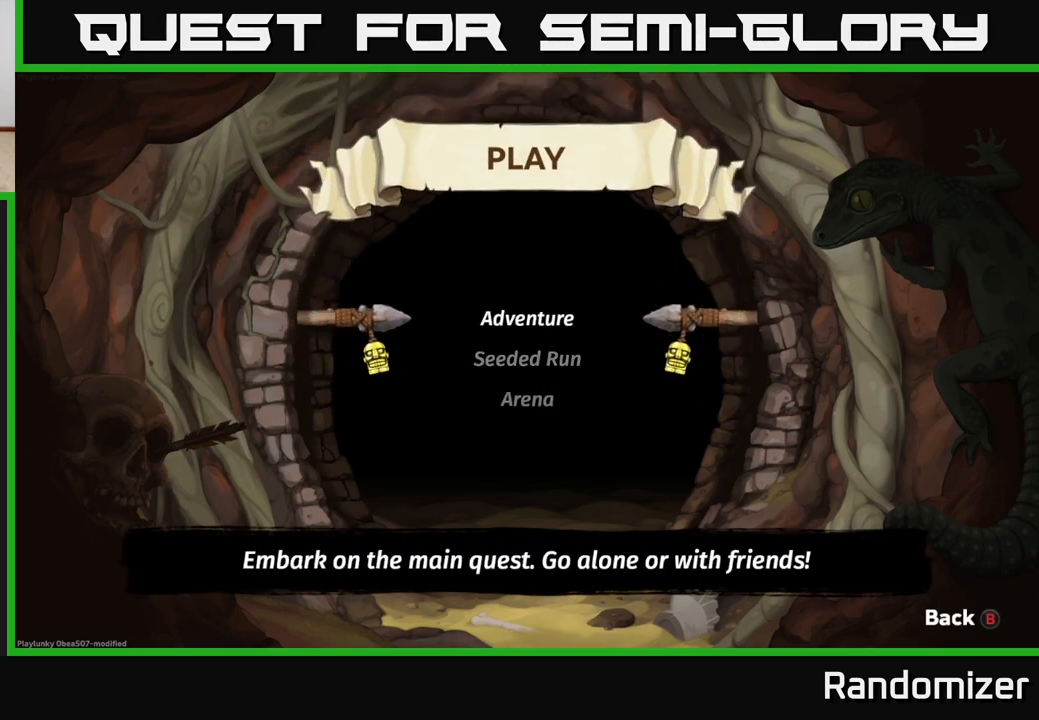
{"buttons": [], "left_stick": "center", "right_stick": "center", "events": []}
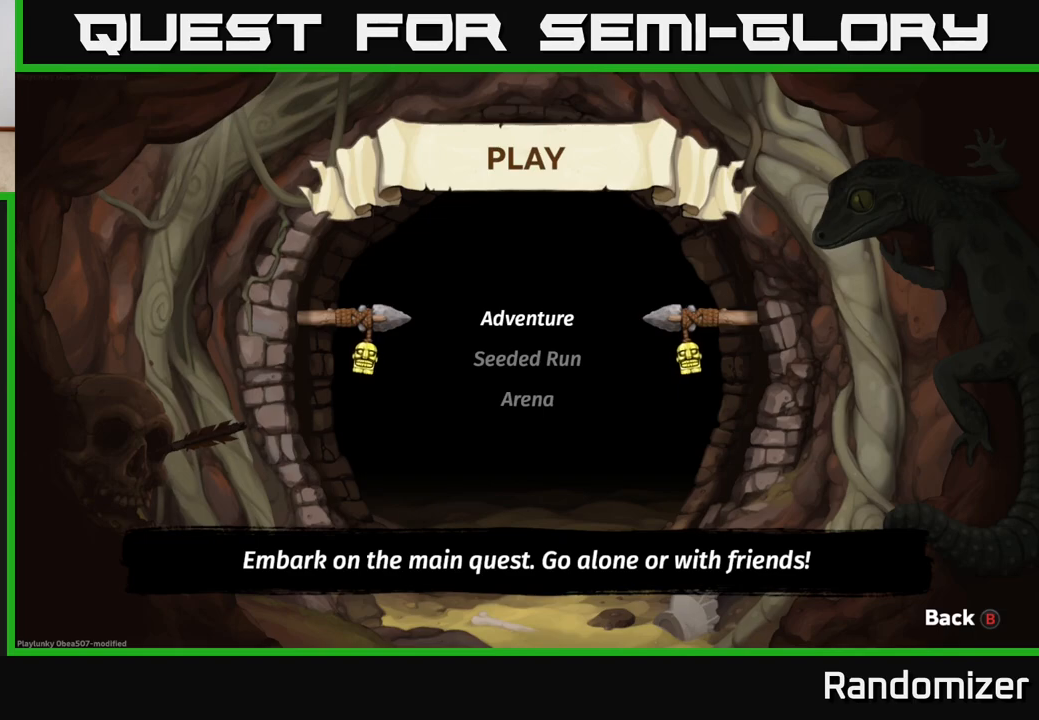
{"buttons": [], "left_stick": "center", "right_stick": "center", "events": []}
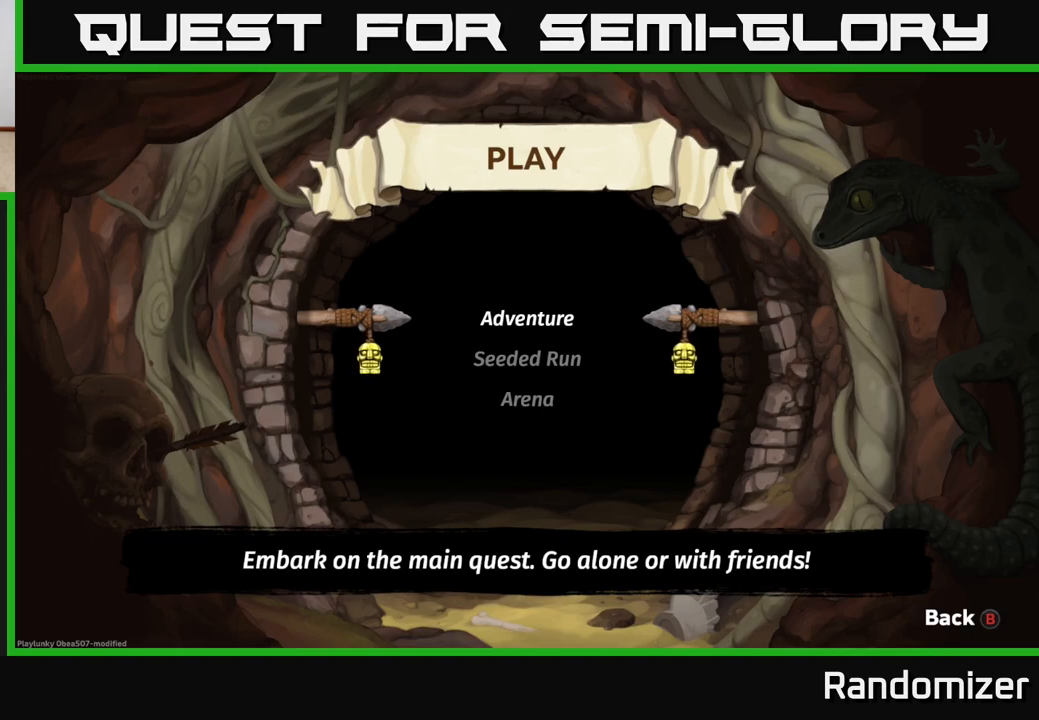
{"buttons": [], "left_stick": "center", "right_stick": "center", "events": [[183, "A", "down"], [300, "A", "up"]]}